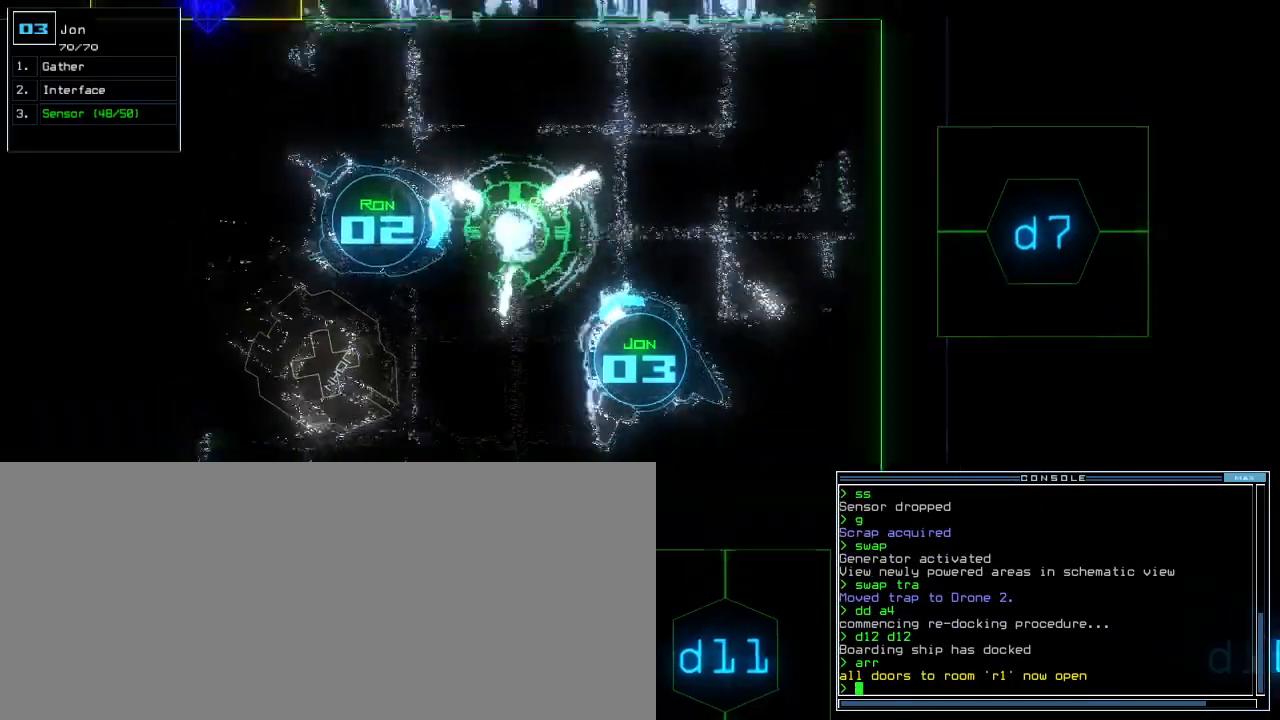
Gameplay with keyboard; each line is a JSON object with the keys held at the frame after it. "events" lists presses ("down") and releases ("up") of ".", "0", "1", "2", "3", "4", "5", "6", "7", "8", "9", "a", "b", "backspace", "c", "caps_lock", "comma", "ctrl_l", "ctrl_r", "d", "down", "e", "equals", "escape", "f", "g", "h", "i", "j", "k", "l", "left", "m", "minus", "n", "o", "p", "q", "quote", "r", "return", "right", "s", "semicolon", "shift_l", "shift_r", "space", "t", "tab", "tilde", "u", "up", "v", "w", "x", "y" and "z" between this image and that frame as [ms after this image, input, new state], when the widget could be followed in between. No other keys are recorded. Mouse input is not recorded. Not read: other_keys.
{"keys": ["left", "up"], "events": [[17, "right", "up"], [450, "left", "down"]]}
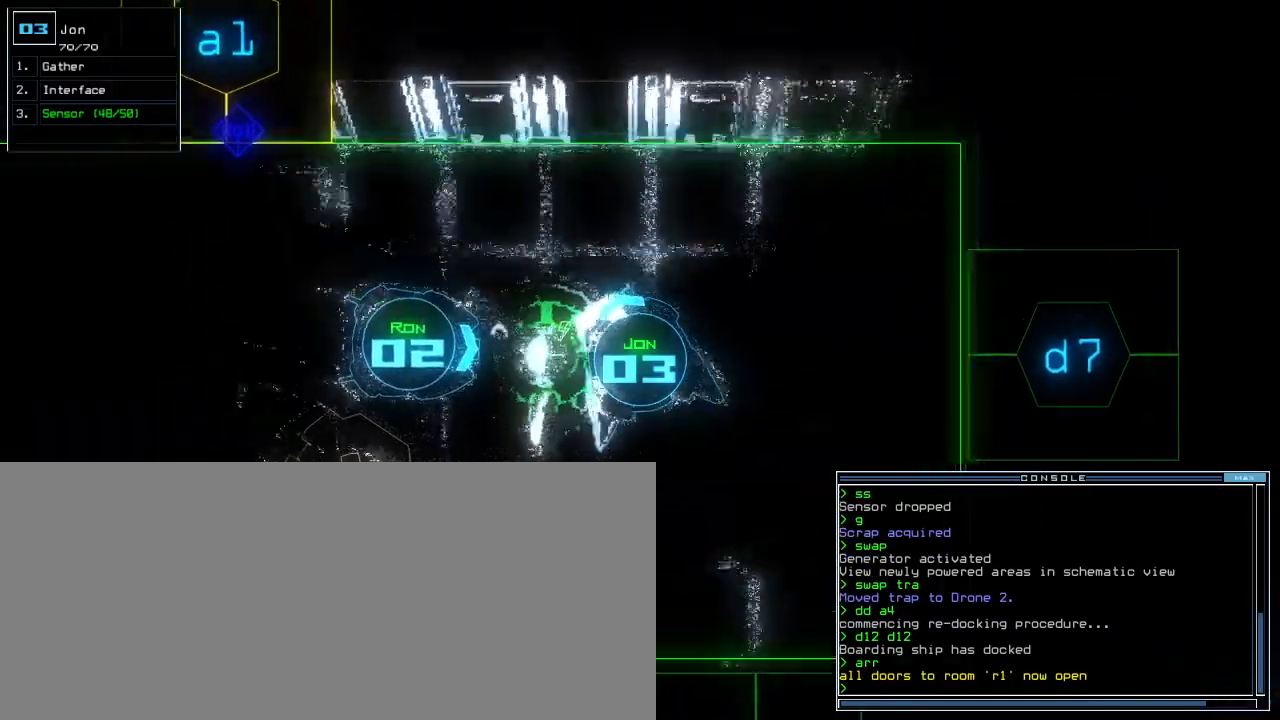
{"keys": ["left", "up"], "events": [[33, "left", "up"], [250, "left", "down"], [333, "left", "up"], [483, "left", "down"]]}
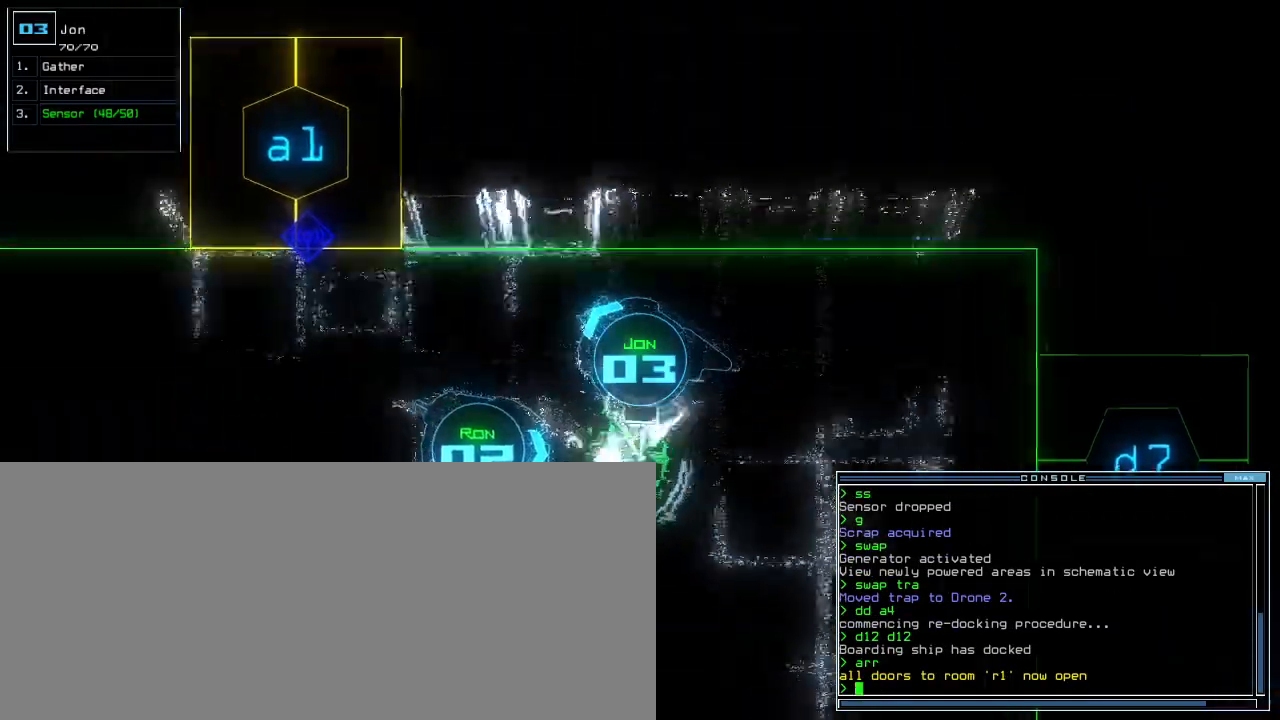
{"keys": ["up"], "events": [[50, "left", "up"], [150, "left", "down"], [250, "left", "up"], [417, "left", "down"], [500, "left", "up"]]}
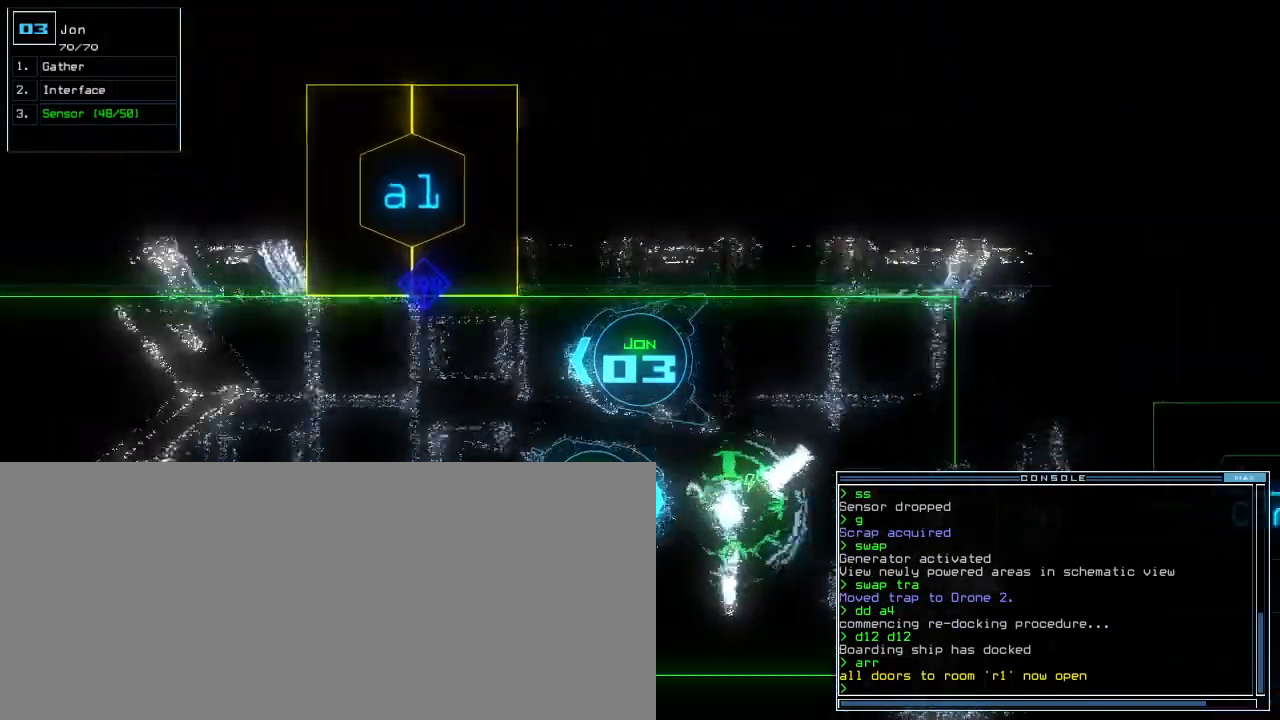
{"keys": ["up"], "events": [[250, "left", "down"], [283, "left", "up"], [400, "left", "down"], [467, "left", "up"]]}
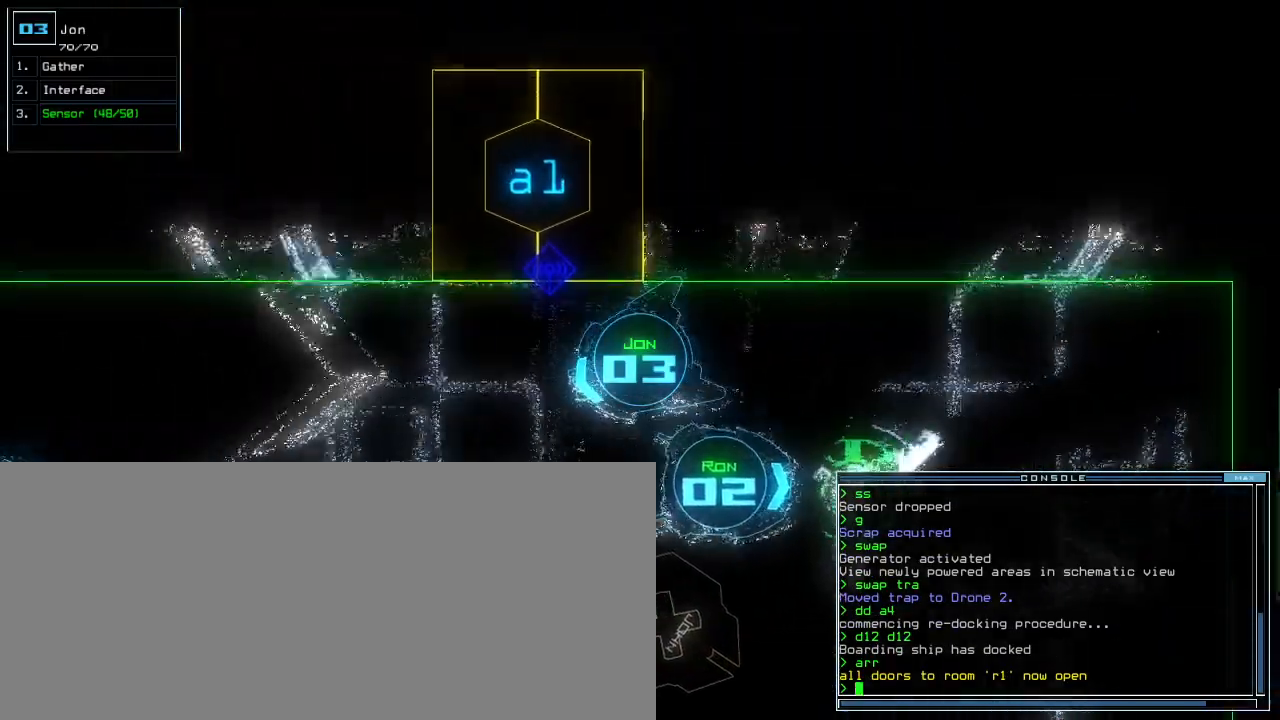
{"keys": ["up"]}
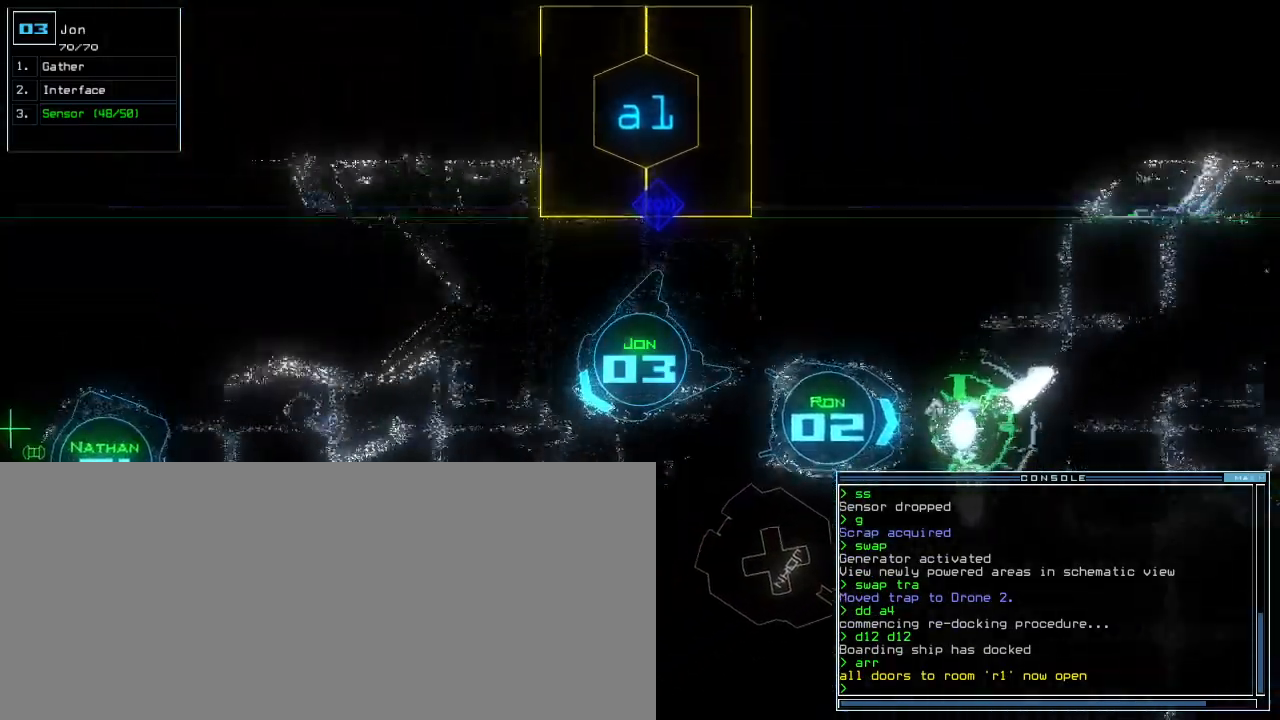
{"keys": ["up"], "events": []}